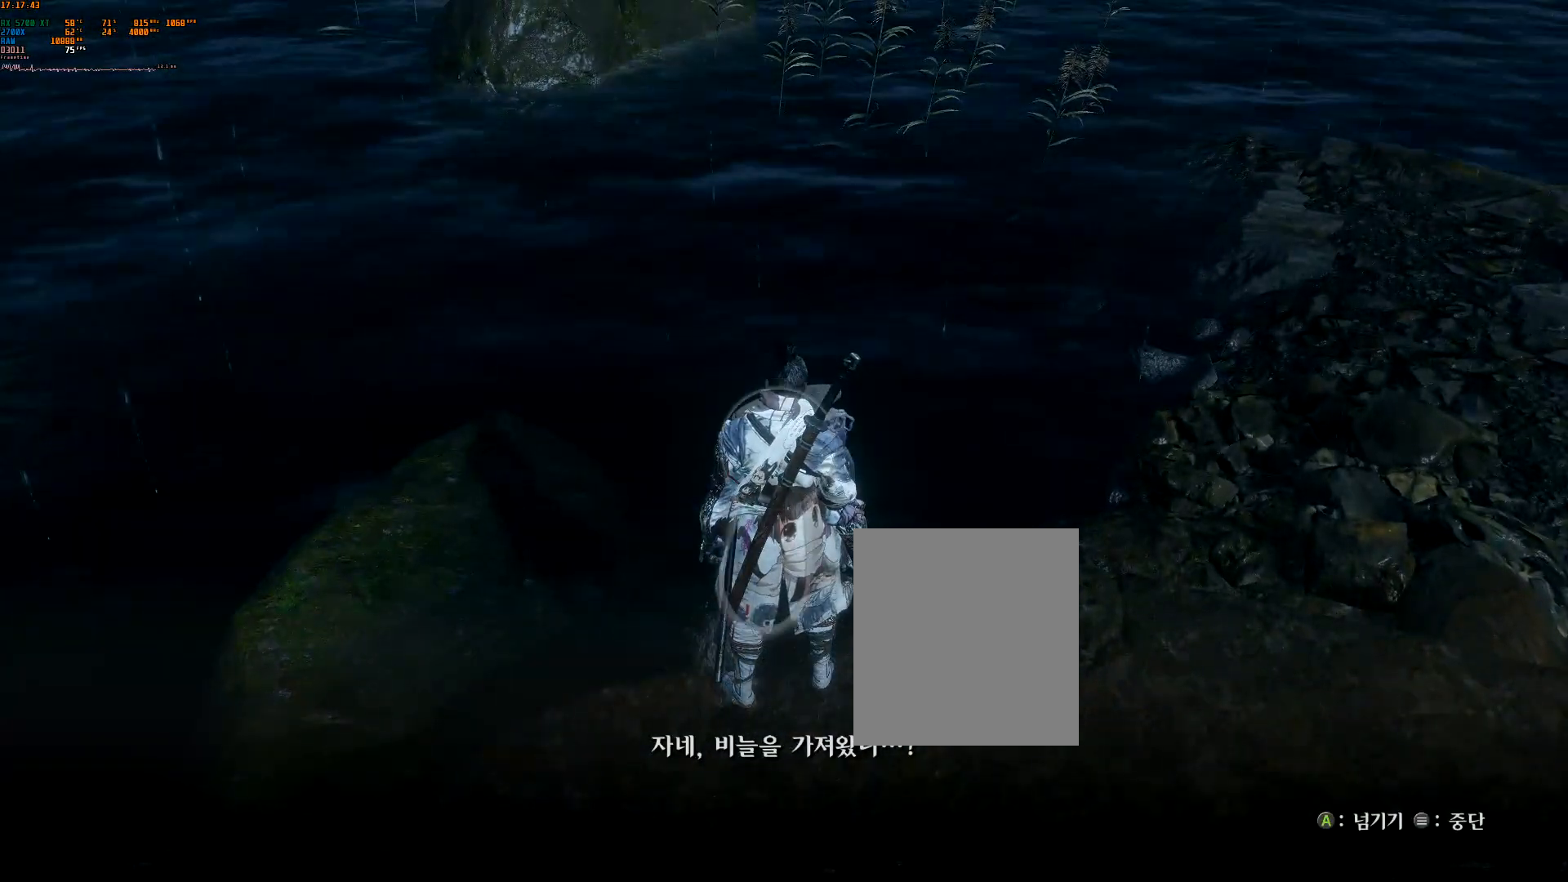
Gameplay with a controller (Xbox layout); each line is a JSON object with the inputs held at the frame after it. "events" lists button and stick changes between this image and that frame as [ms after this image, input, new state], when the widget could be followed in between. Not read: L2 L3 R2 R3 TOUCHPAD other_buttons right_stick.
{"buttons": [], "left_stick": "center", "events": [[67, "A", "down"], [233, "A", "up"]]}
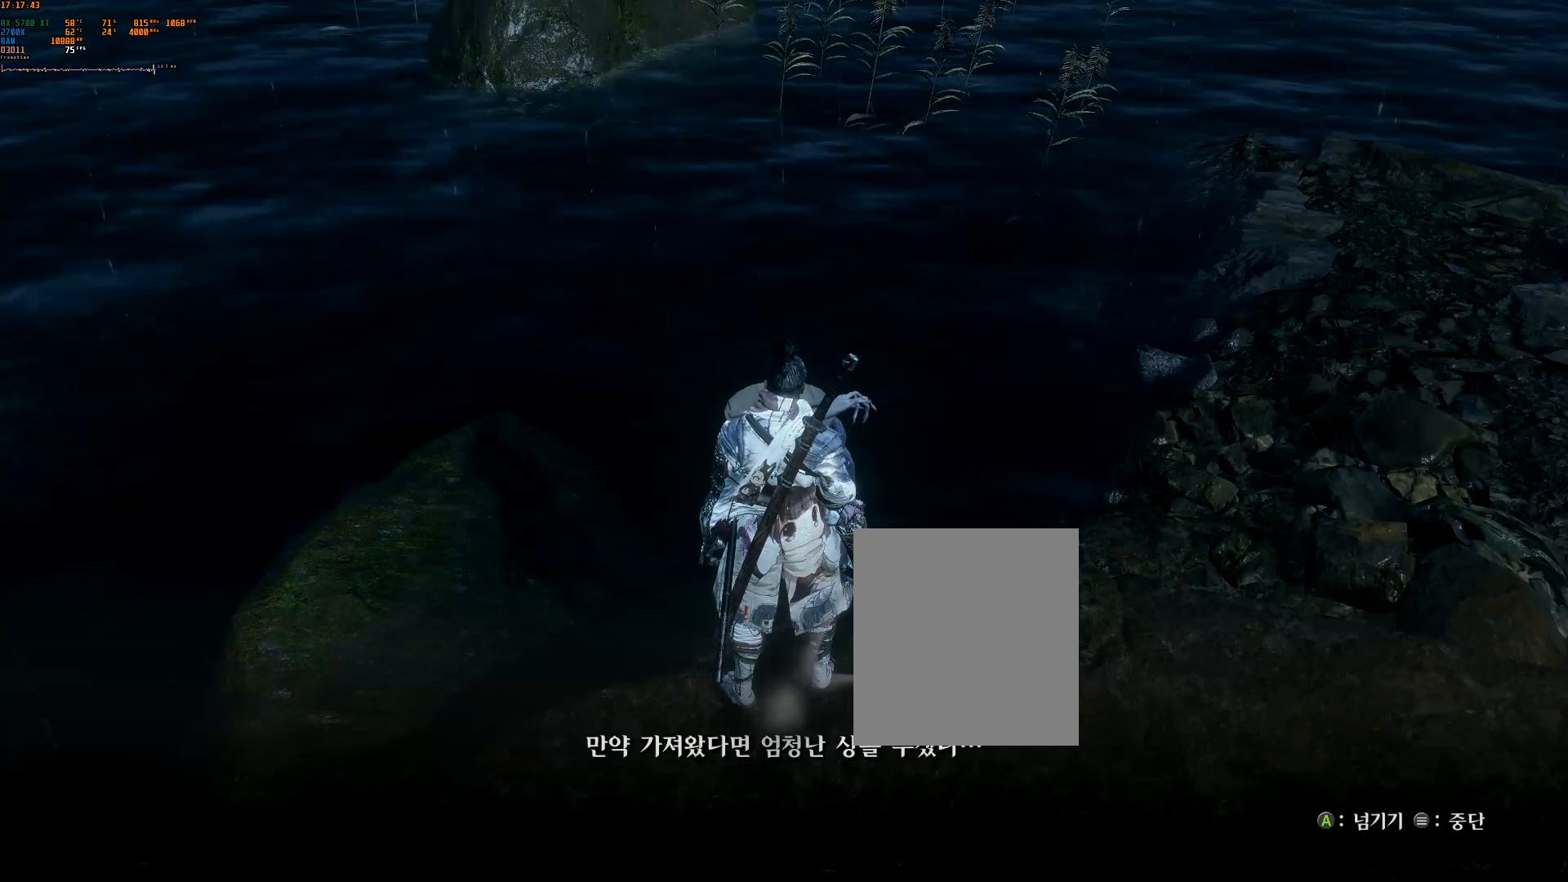
{"buttons": [], "left_stick": "center", "events": [[217, "A", "down"], [367, "A", "up"]]}
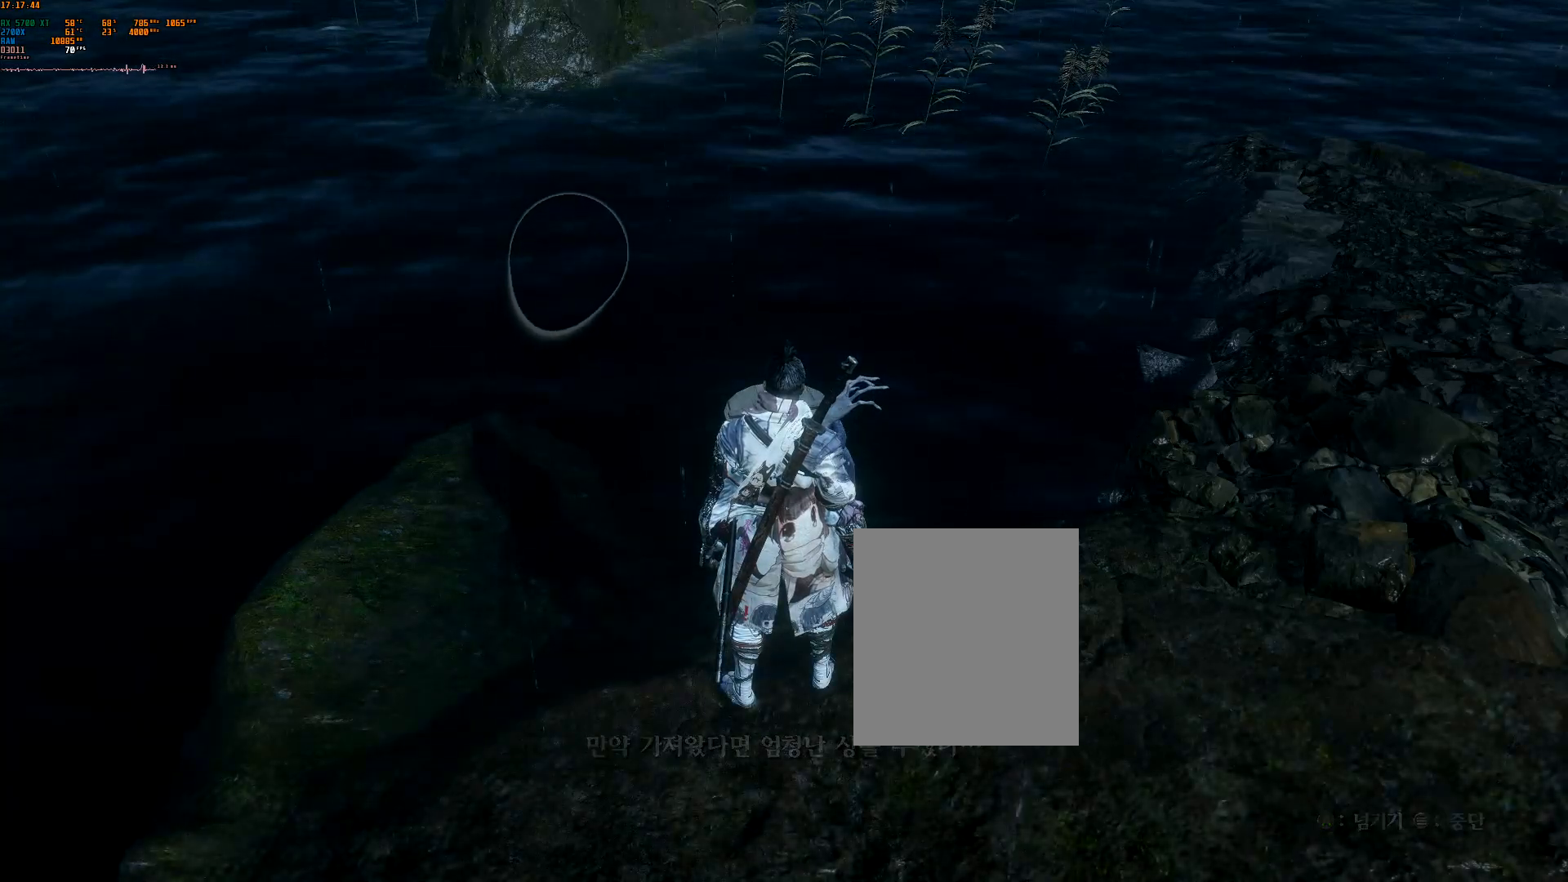
{"buttons": [], "left_stick": "center", "events": []}
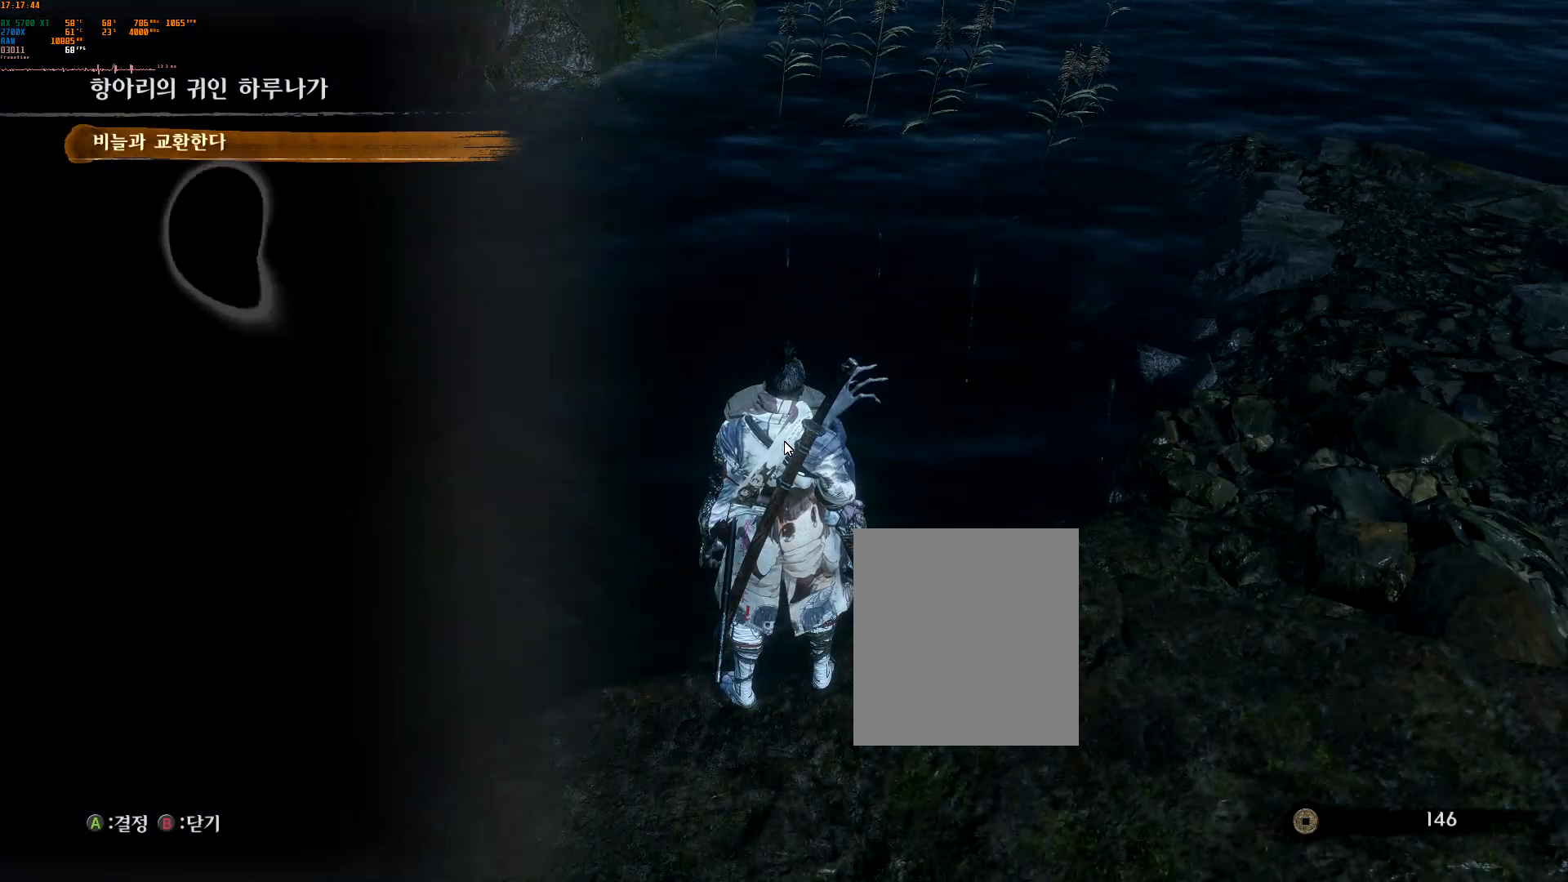
{"buttons": [], "left_stick": "center", "events": []}
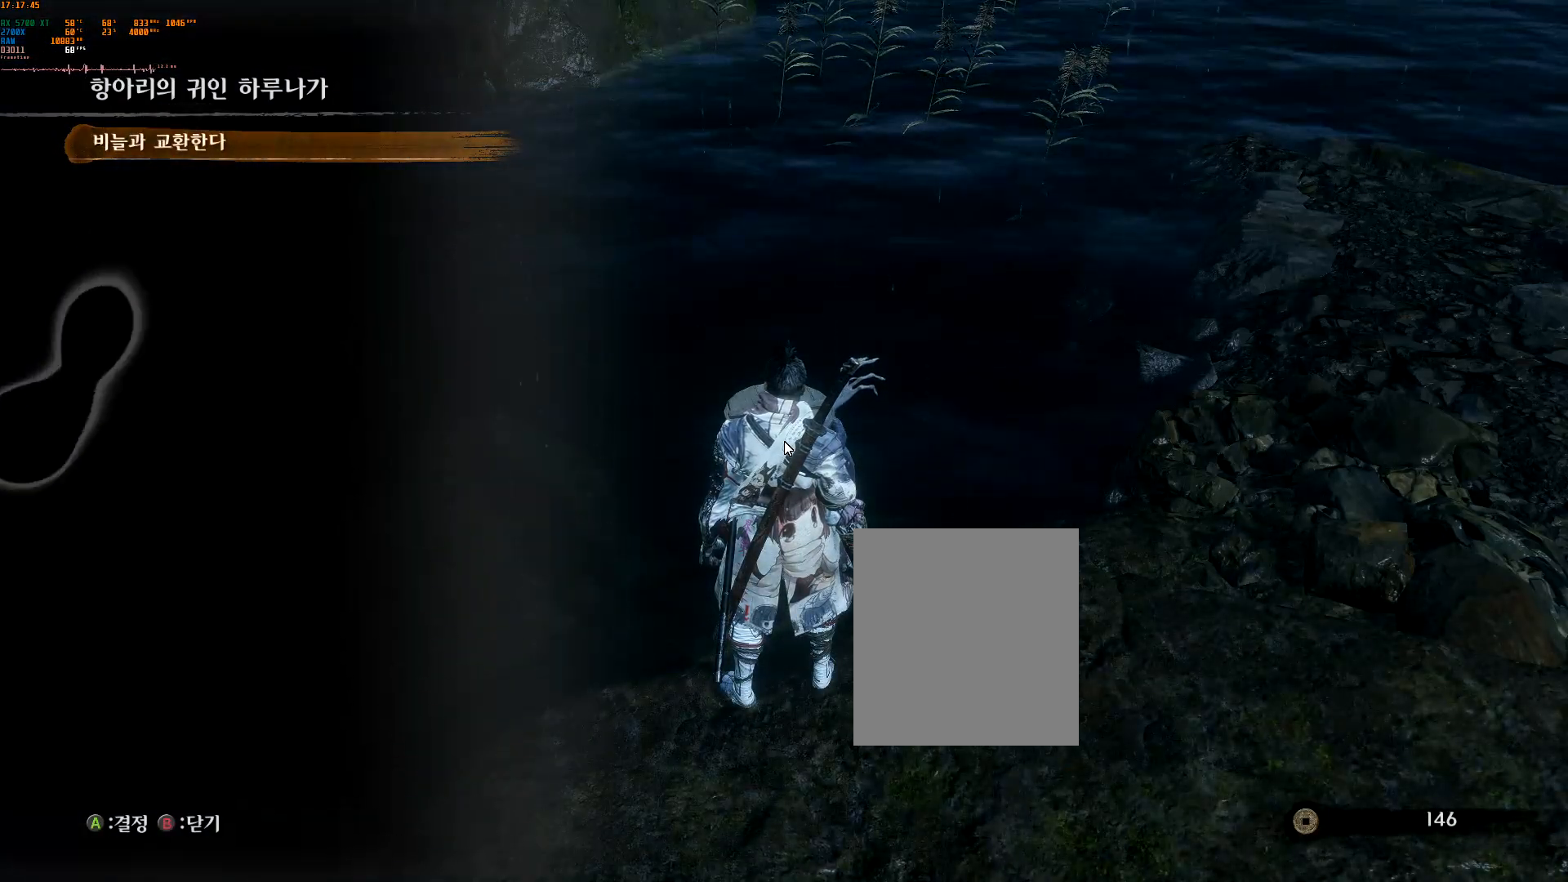
{"buttons": [], "left_stick": "center", "events": []}
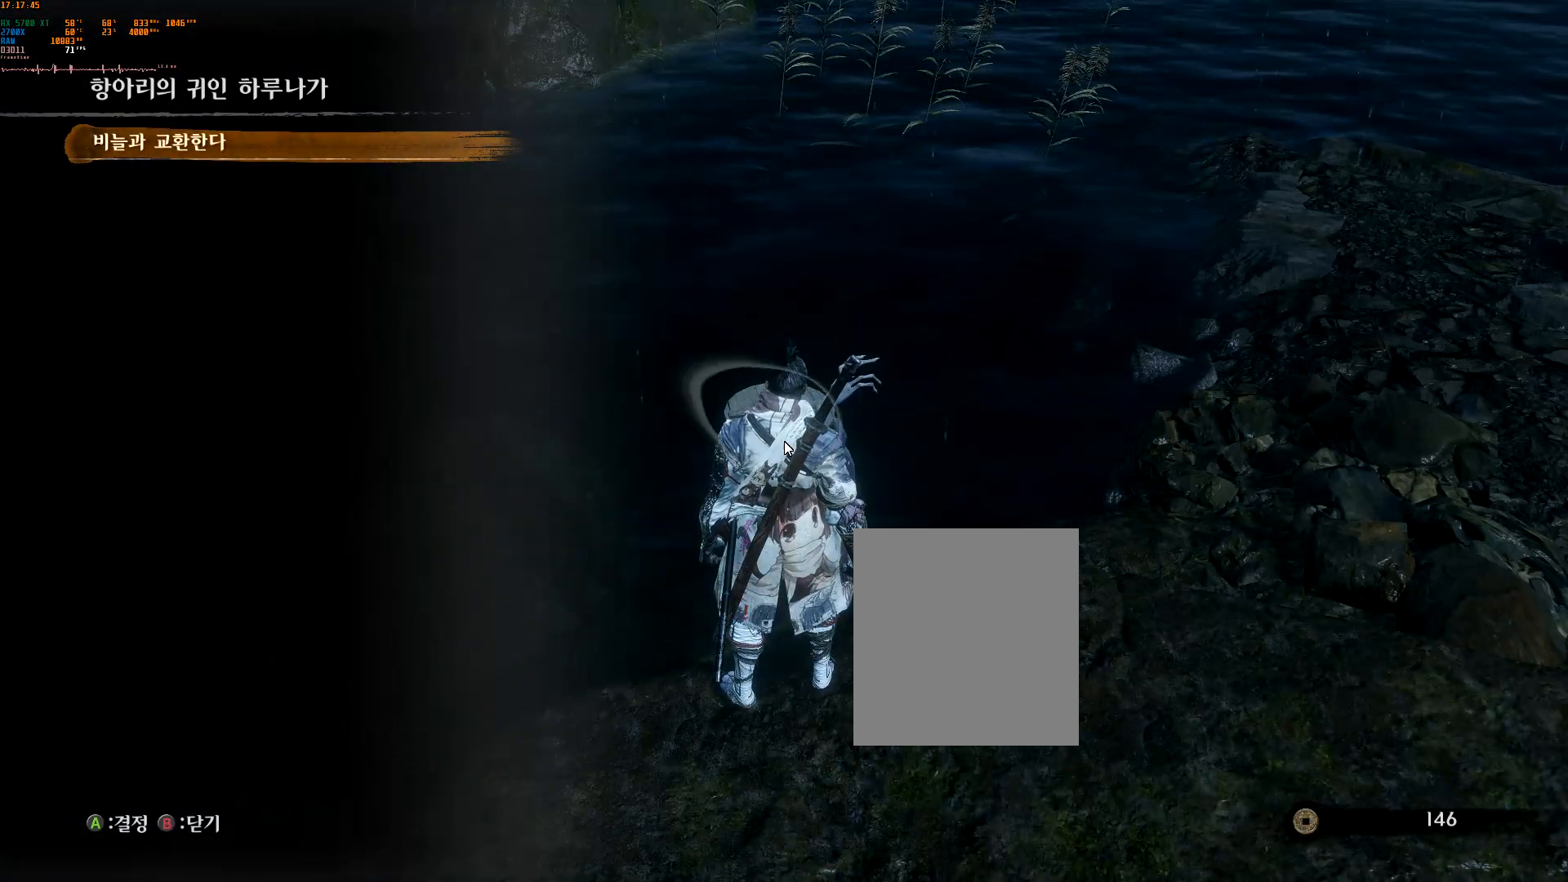
{"buttons": [], "left_stick": "center", "events": [[317, "A", "down"], [450, "A", "up"]]}